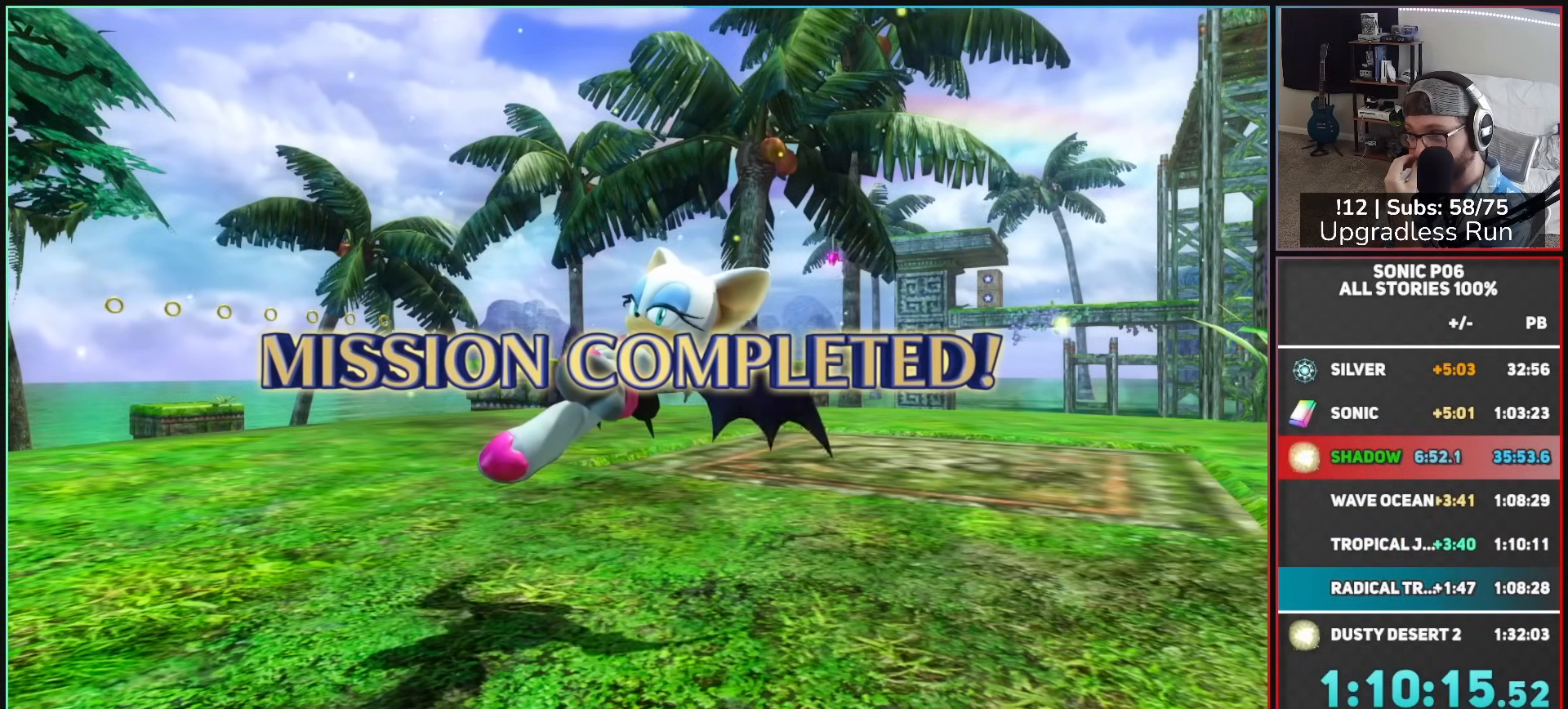
Gameplay with a controller (Xbox layout); each line is a JSON object with the inputs held at the frame after it. "events" lists button and stick changes between this image and that frame as [ms after this image, input, new state], when the widget could be followed in between.
{"buttons": ["A"], "left_stick": "center", "right_stick": "center", "events": [[67, "A", "down"], [183, "A", "up"], [250, "A", "down"], [333, "A", "up"], [417, "A", "down"]]}
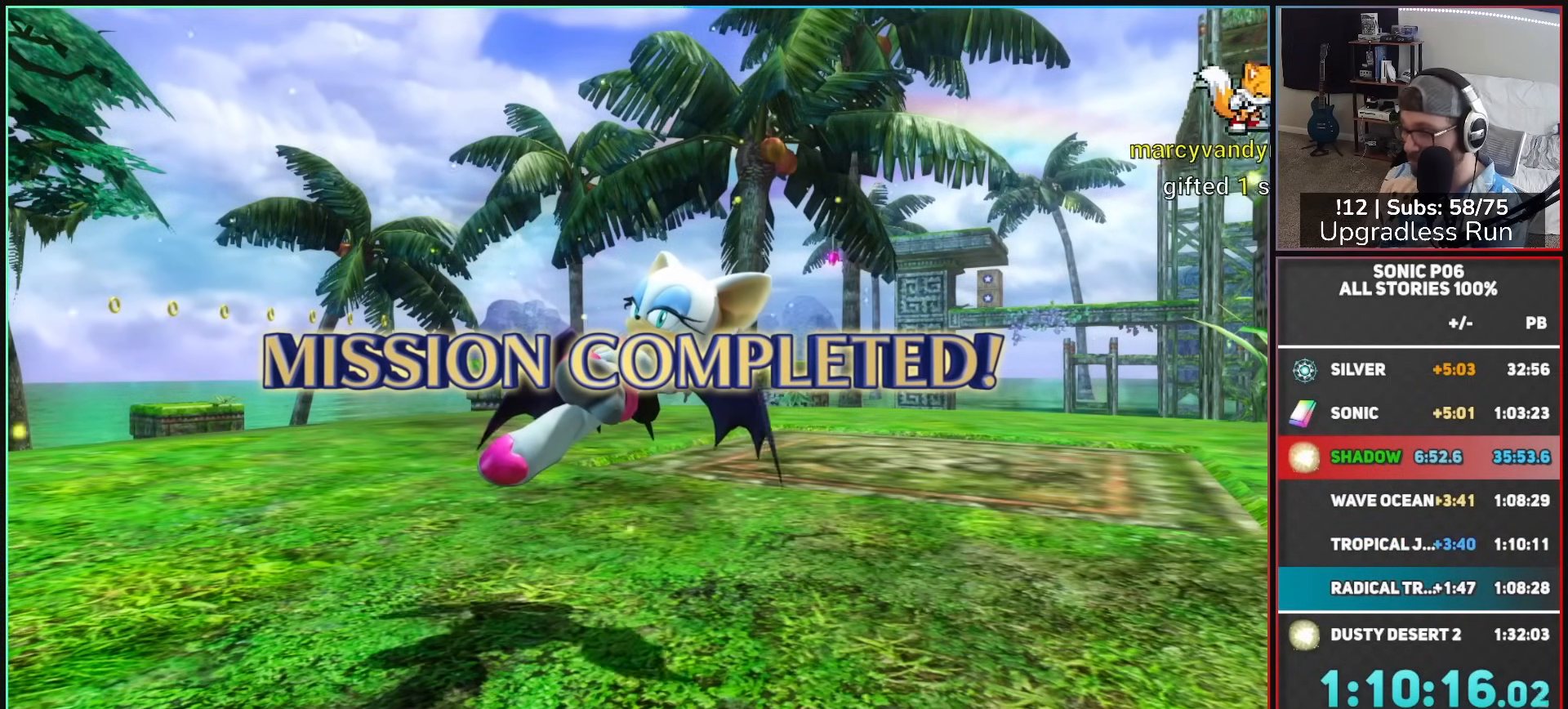
{"buttons": ["A"], "left_stick": "center", "right_stick": "center", "events": [[17, "A", "up"], [83, "A", "down"], [183, "A", "up"], [267, "A", "down"], [383, "A", "up"], [450, "A", "down"]]}
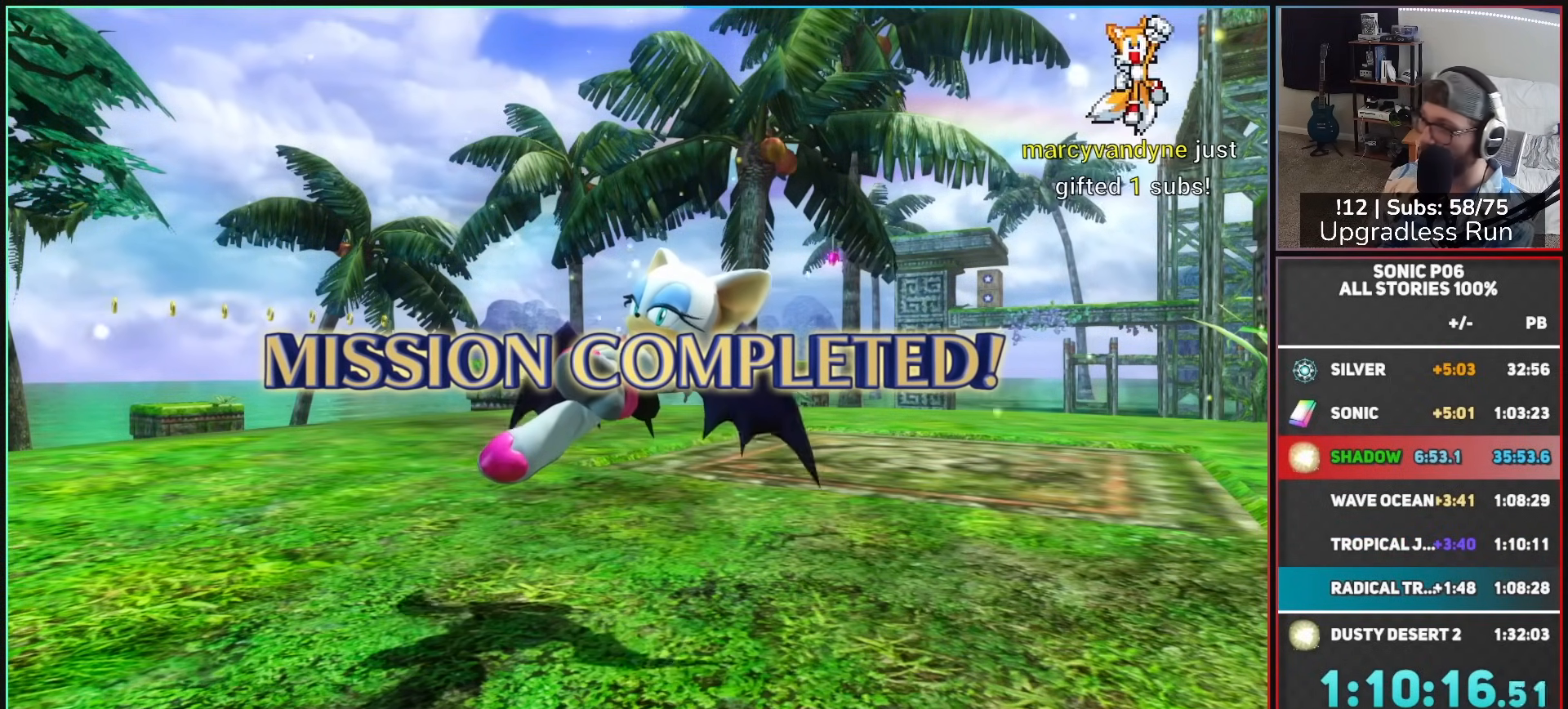
{"buttons": [], "left_stick": "center", "right_stick": "center", "events": [[67, "A", "up"], [133, "A", "down"], [233, "A", "up"], [317, "A", "down"], [433, "A", "up"]]}
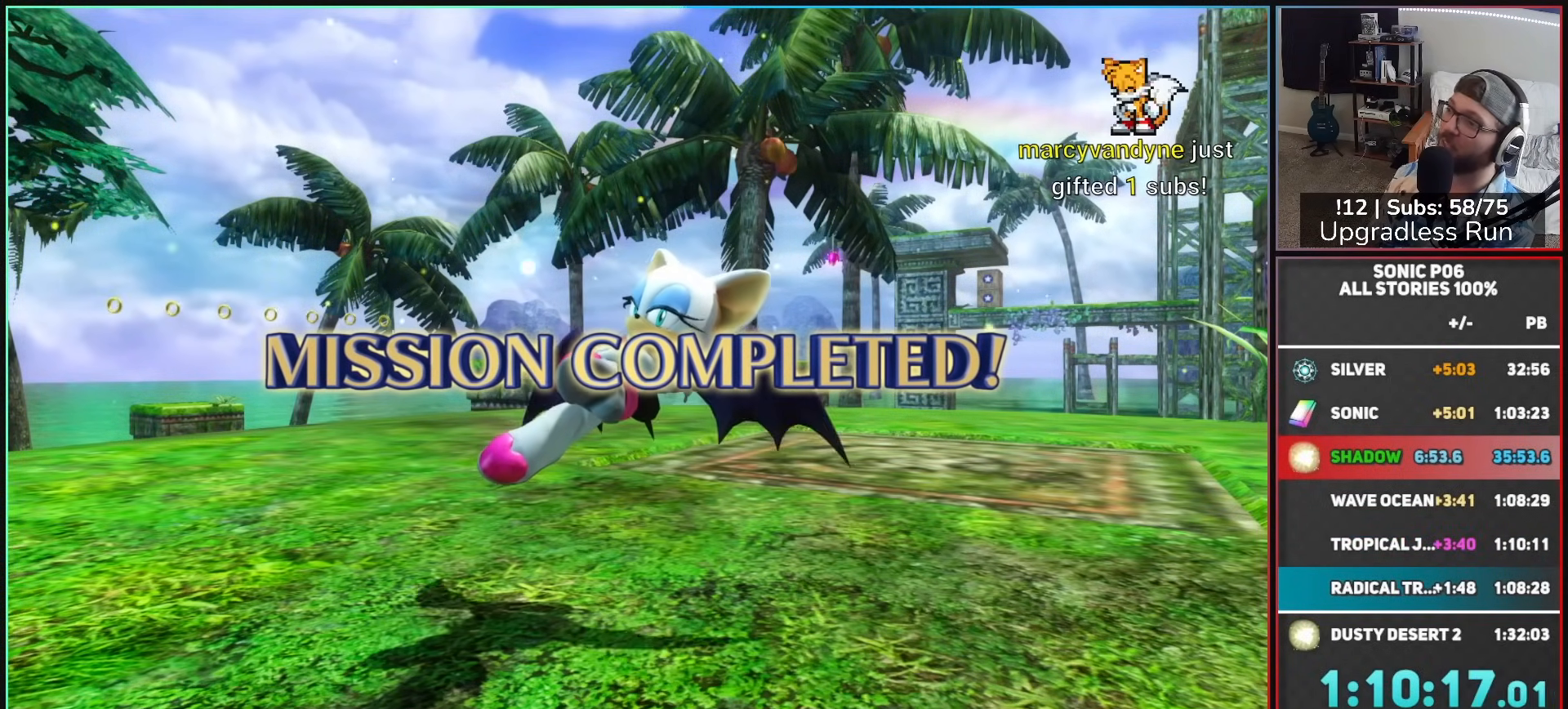
{"buttons": [], "left_stick": "center", "right_stick": "center", "events": [[17, "A", "down"], [100, "A", "up"], [200, "A", "down"], [300, "A", "up"], [383, "A", "down"], [483, "A", "up"]]}
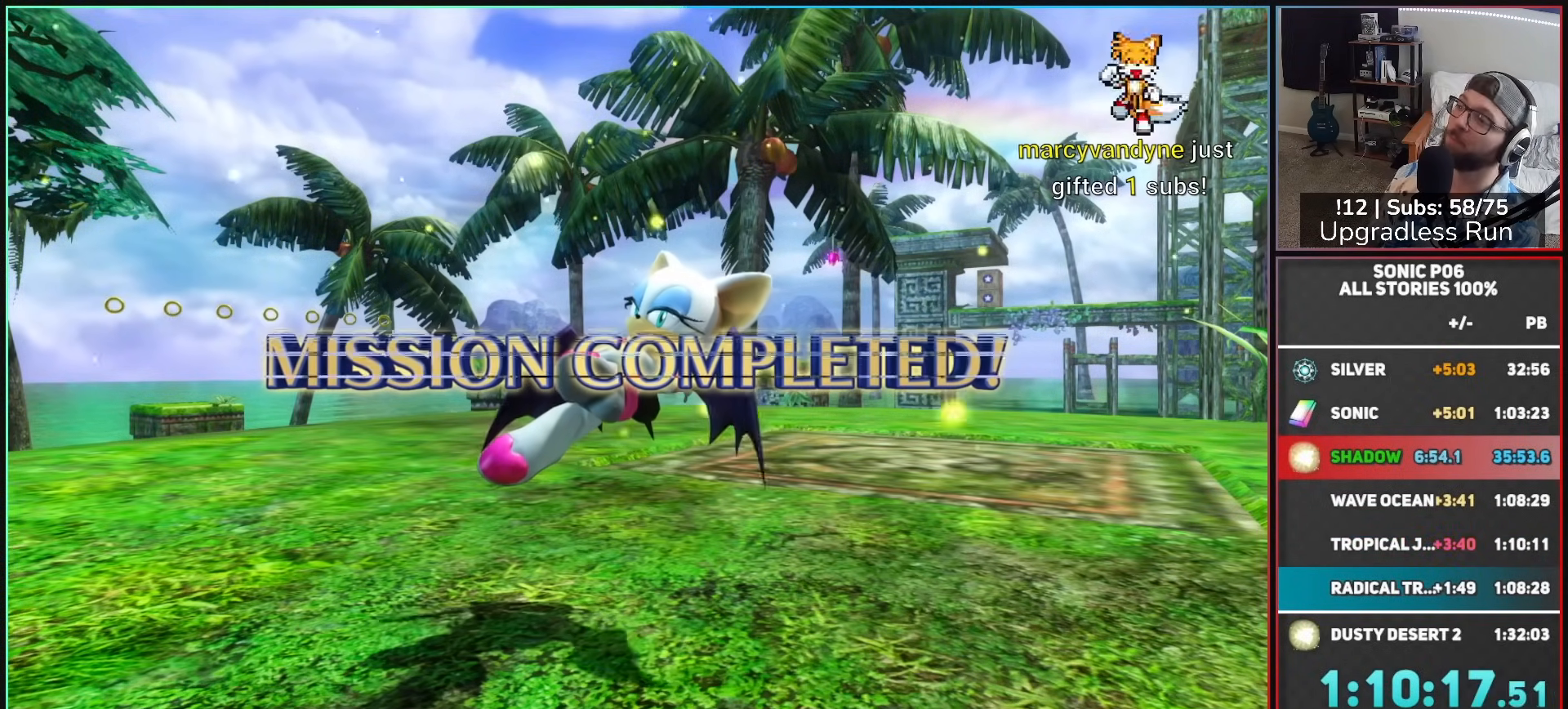
{"buttons": ["A"], "left_stick": "center", "right_stick": "center", "events": [[67, "A", "down"], [167, "A", "up"], [250, "A", "down"], [350, "A", "up"], [417, "A", "down"]]}
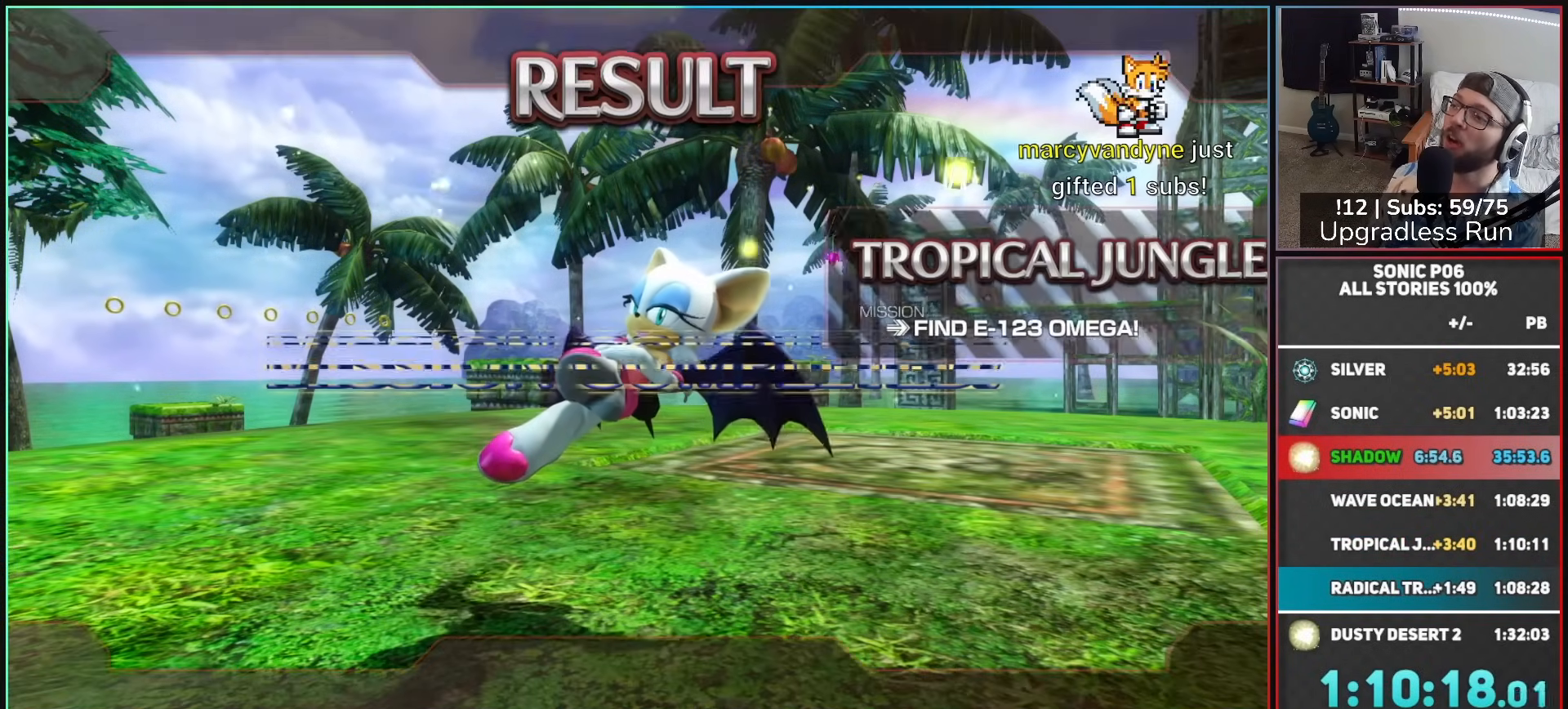
{"buttons": ["A"], "left_stick": "center", "right_stick": "center", "events": [[33, "A", "up"], [100, "A", "down"], [200, "A", "up"], [283, "A", "down"], [400, "A", "up"], [467, "A", "down"]]}
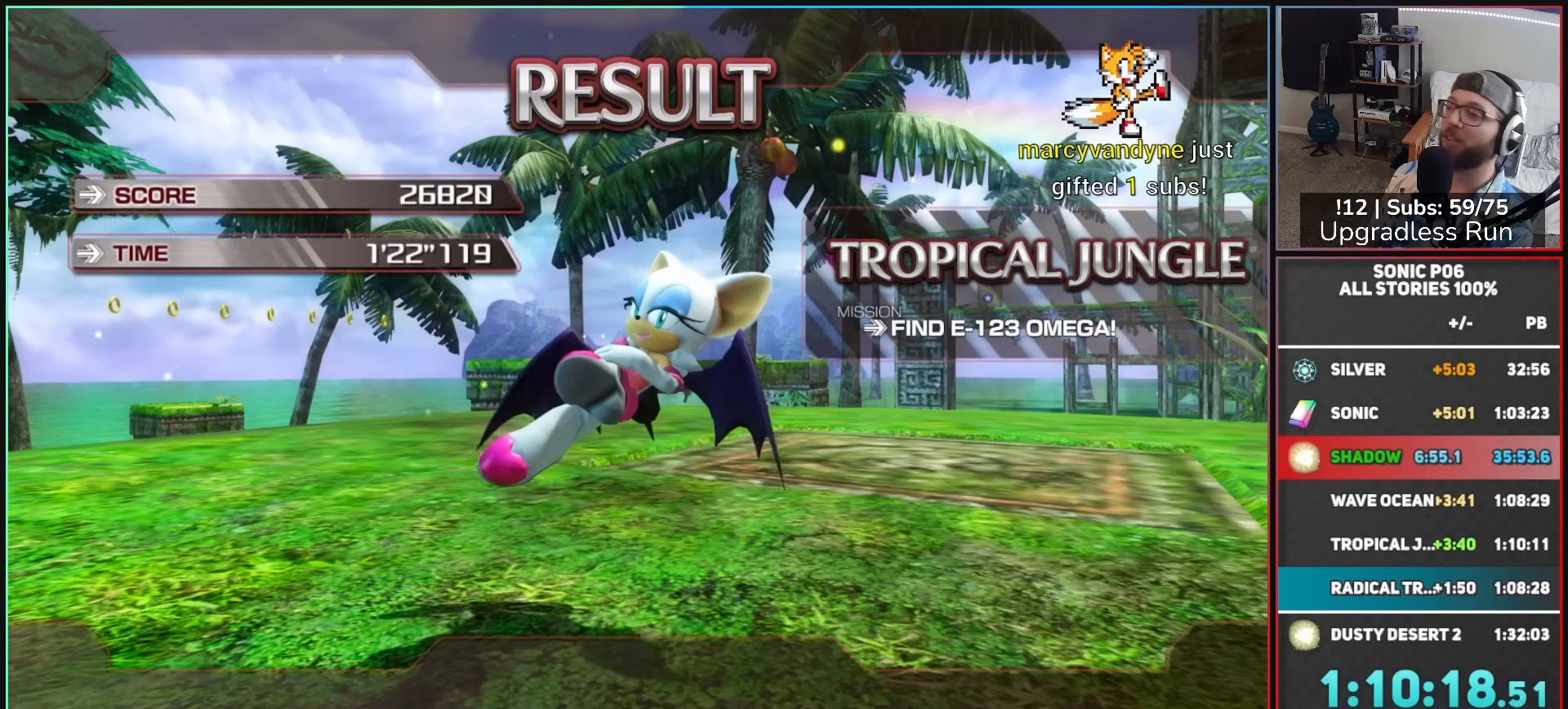
{"buttons": [], "left_stick": "center", "right_stick": "center", "events": [[100, "A", "up"], [167, "A", "down"], [267, "A", "up"], [367, "A", "down"], [467, "A", "up"]]}
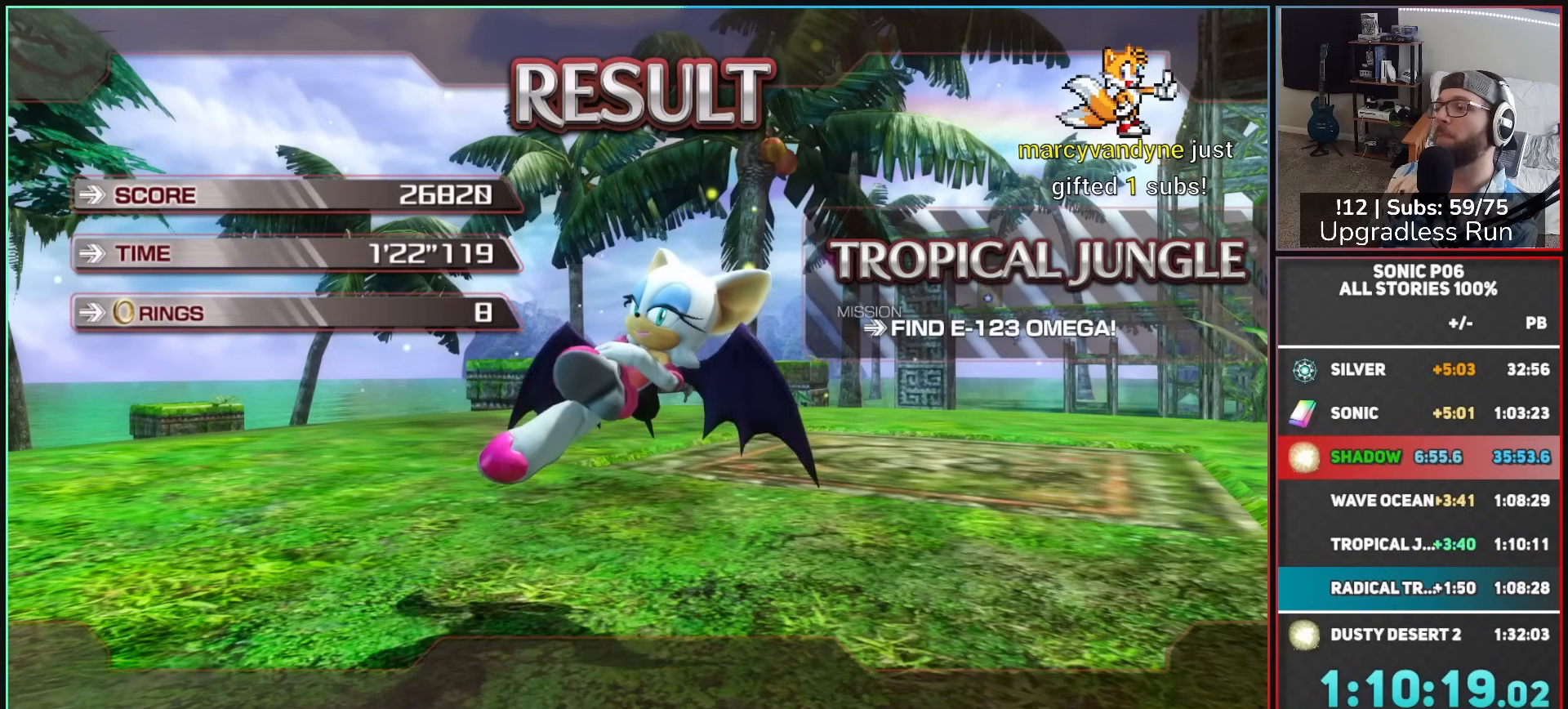
{"buttons": ["A"], "left_stick": "center", "right_stick": "center", "events": [[50, "A", "down"], [167, "A", "up"], [250, "A", "down"], [367, "A", "up"], [450, "A", "down"]]}
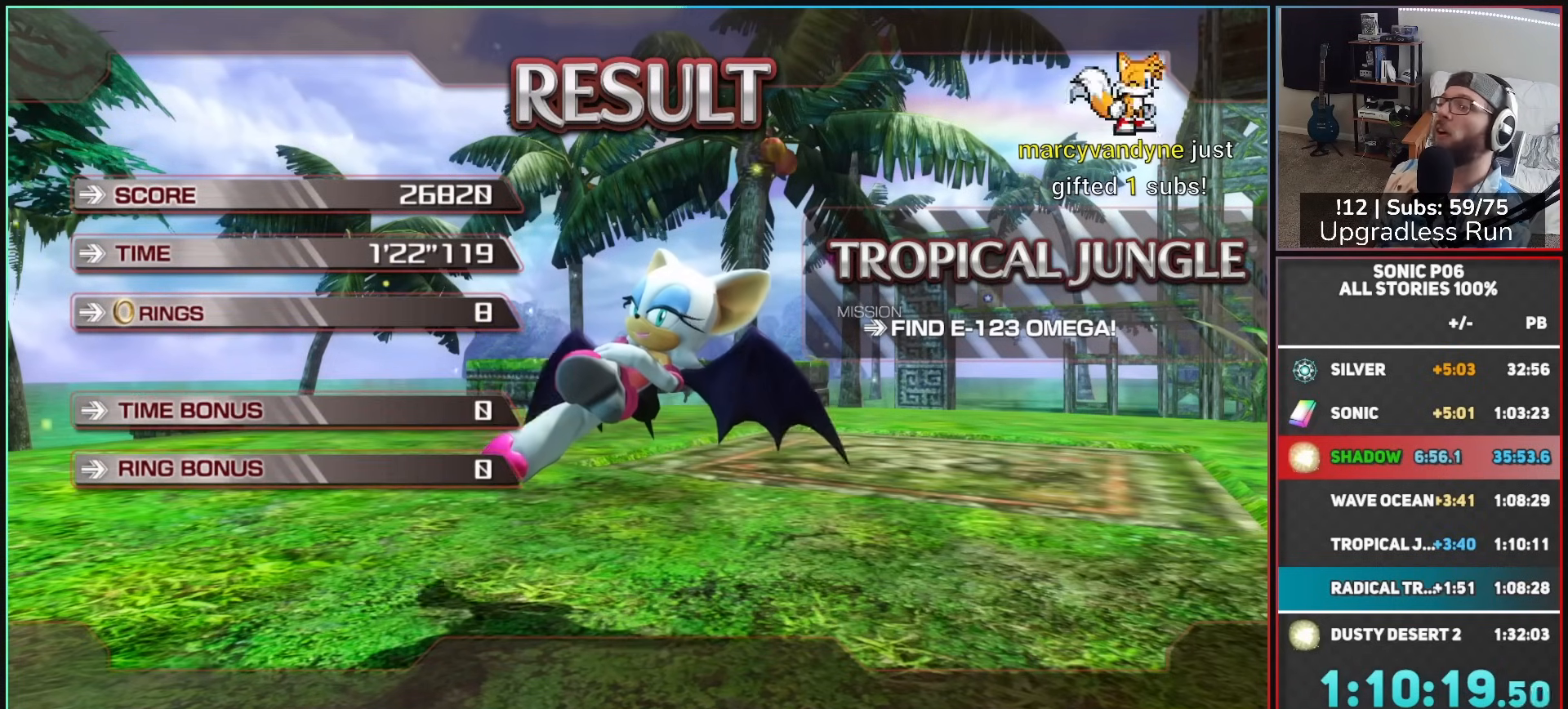
{"buttons": [], "left_stick": "center", "right_stick": "center", "events": [[50, "A", "up"], [150, "A", "down"], [250, "A", "up"], [350, "A", "down"], [450, "A", "up"]]}
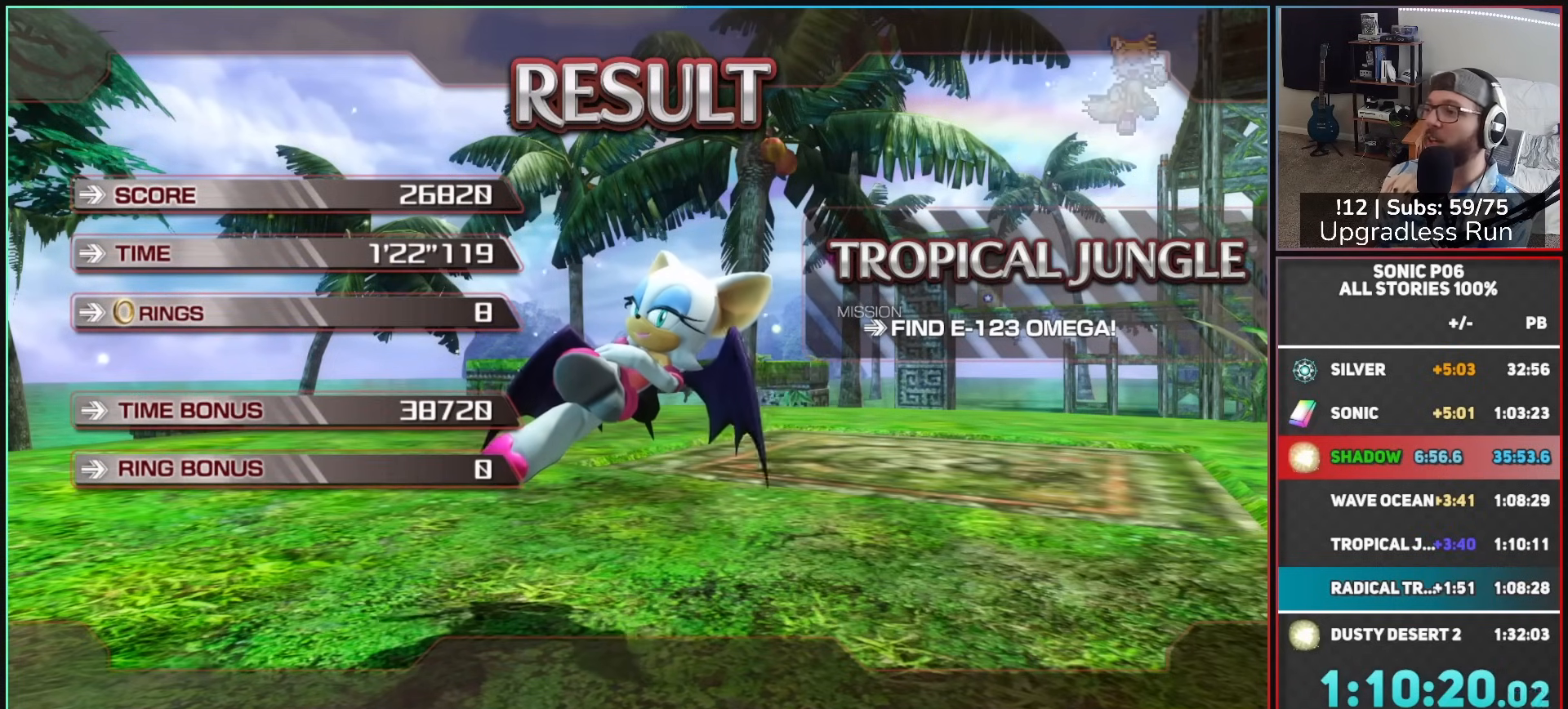
{"buttons": ["A"], "left_stick": "center", "right_stick": "center", "events": [[50, "A", "down"], [150, "A", "up"], [217, "A", "down"], [333, "A", "up"], [400, "A", "down"]]}
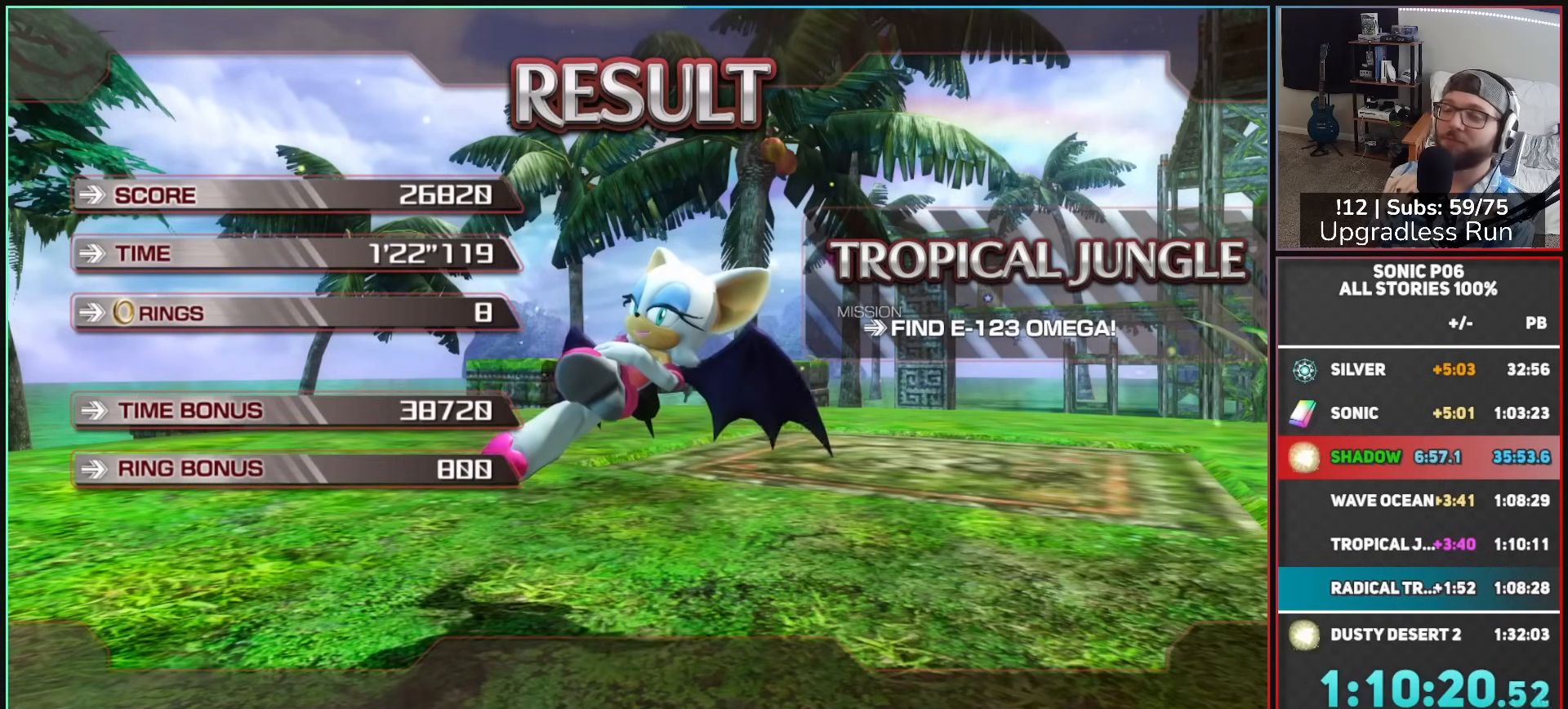
{"buttons": ["A"], "left_stick": "center", "right_stick": "center", "events": [[17, "A", "up"], [100, "A", "down"], [200, "A", "up"], [267, "A", "down"], [383, "A", "up"], [450, "A", "down"]]}
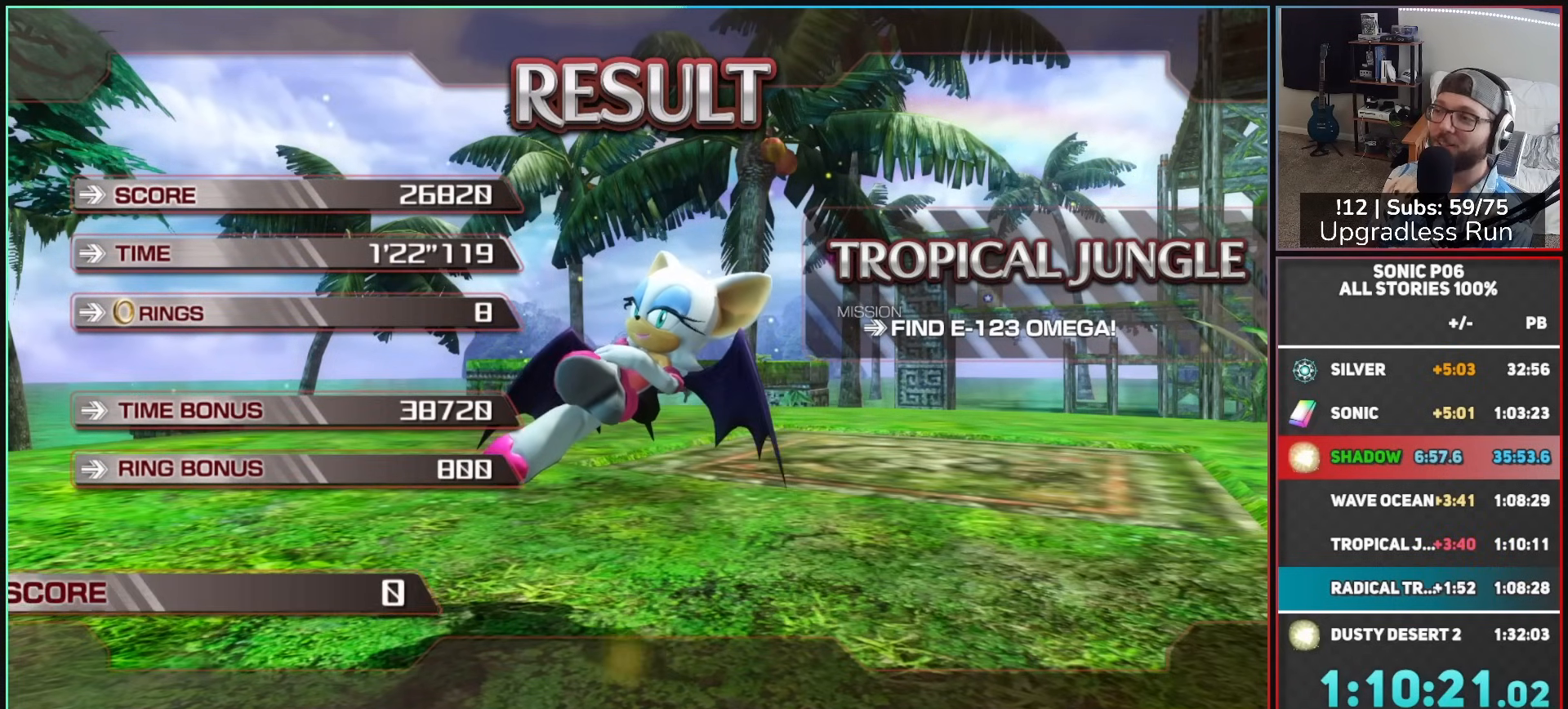
{"buttons": ["A"], "left_stick": "center", "right_stick": "center", "events": [[67, "A", "up"], [283, "A", "down"], [367, "A", "up"], [450, "A", "down"]]}
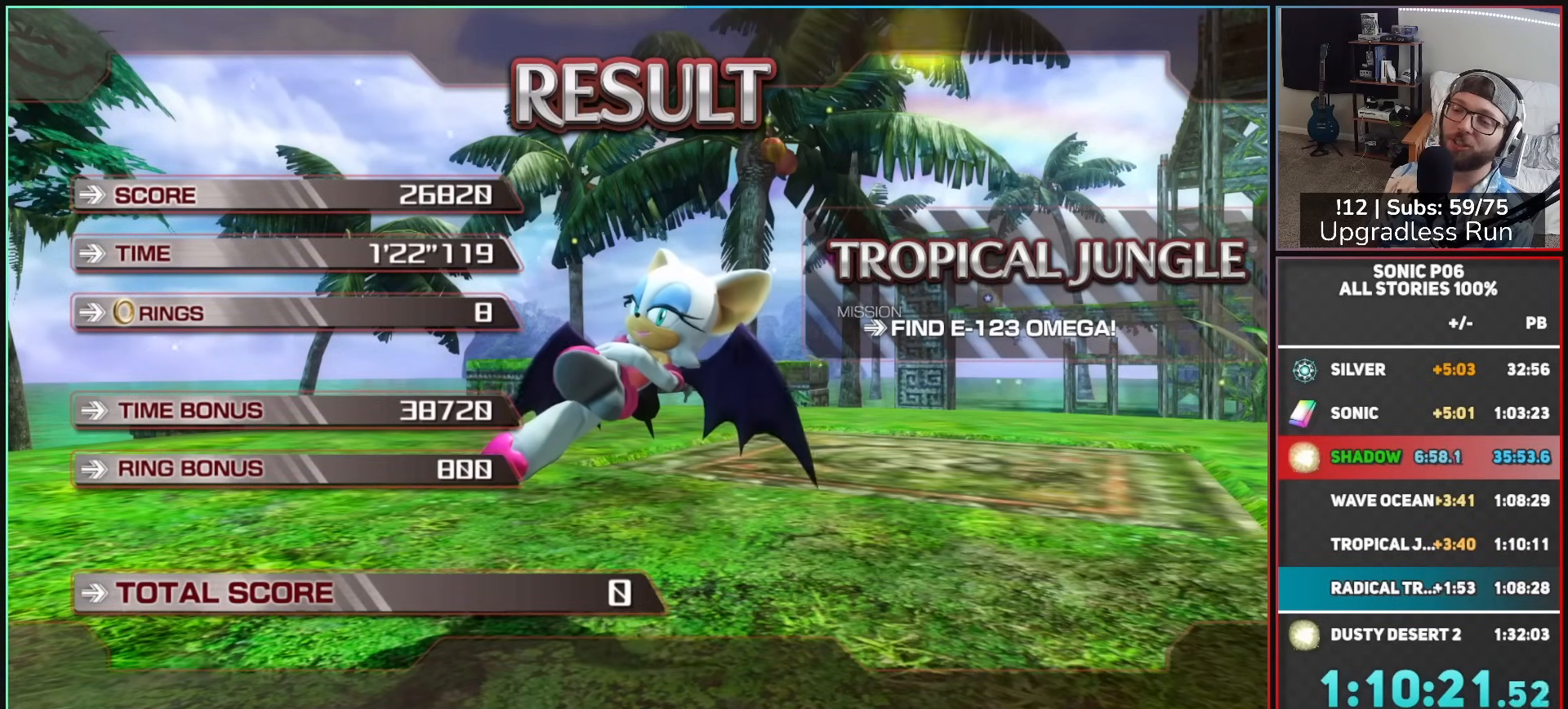
{"buttons": [], "left_stick": "center", "right_stick": "center", "events": [[33, "A", "up"], [100, "A", "down"], [200, "A", "up"], [250, "A", "down"], [350, "A", "up"], [400, "A", "down"], [500, "A", "up"]]}
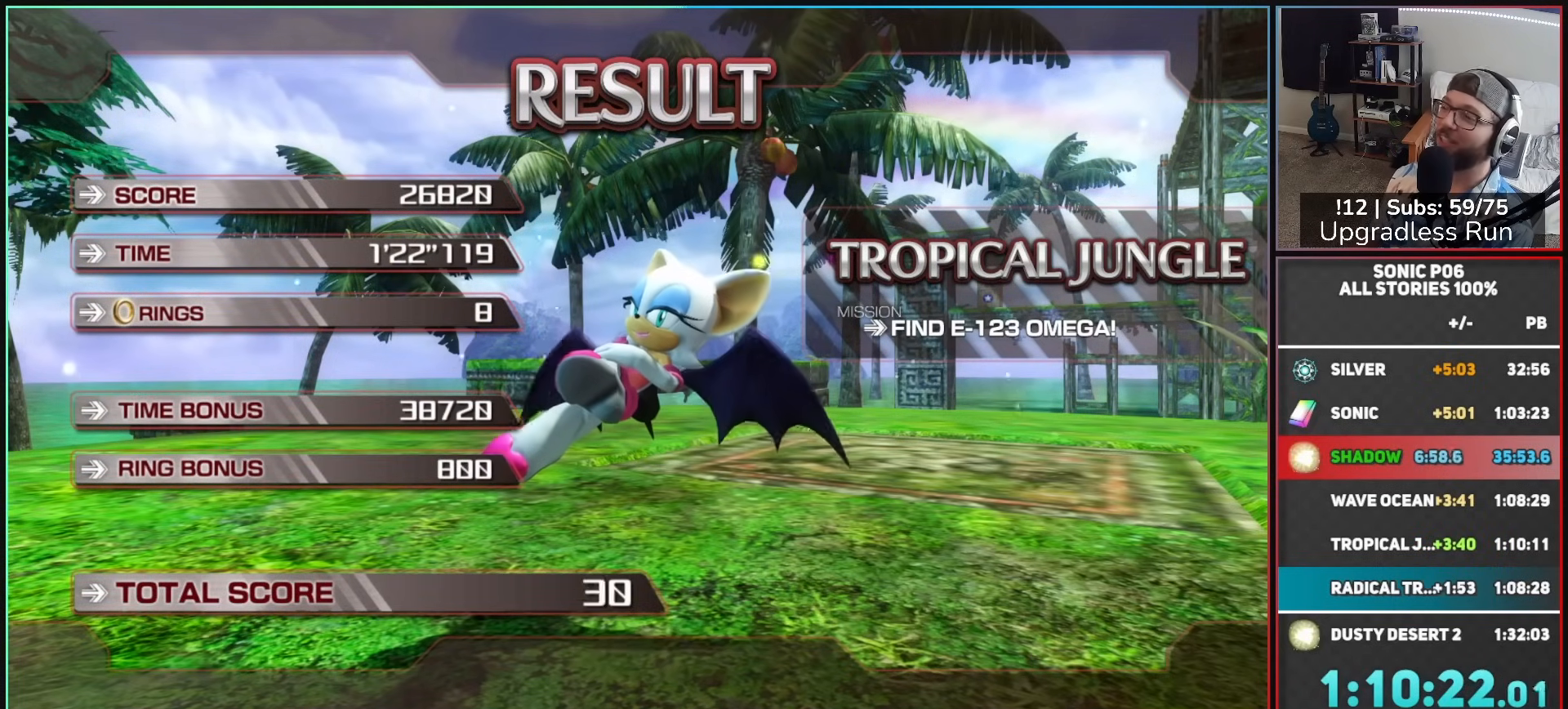
{"buttons": [], "left_stick": "center", "right_stick": "center", "events": [[83, "A", "down"], [150, "A", "up"], [233, "A", "down"], [300, "A", "up"], [367, "A", "down"], [467, "A", "up"]]}
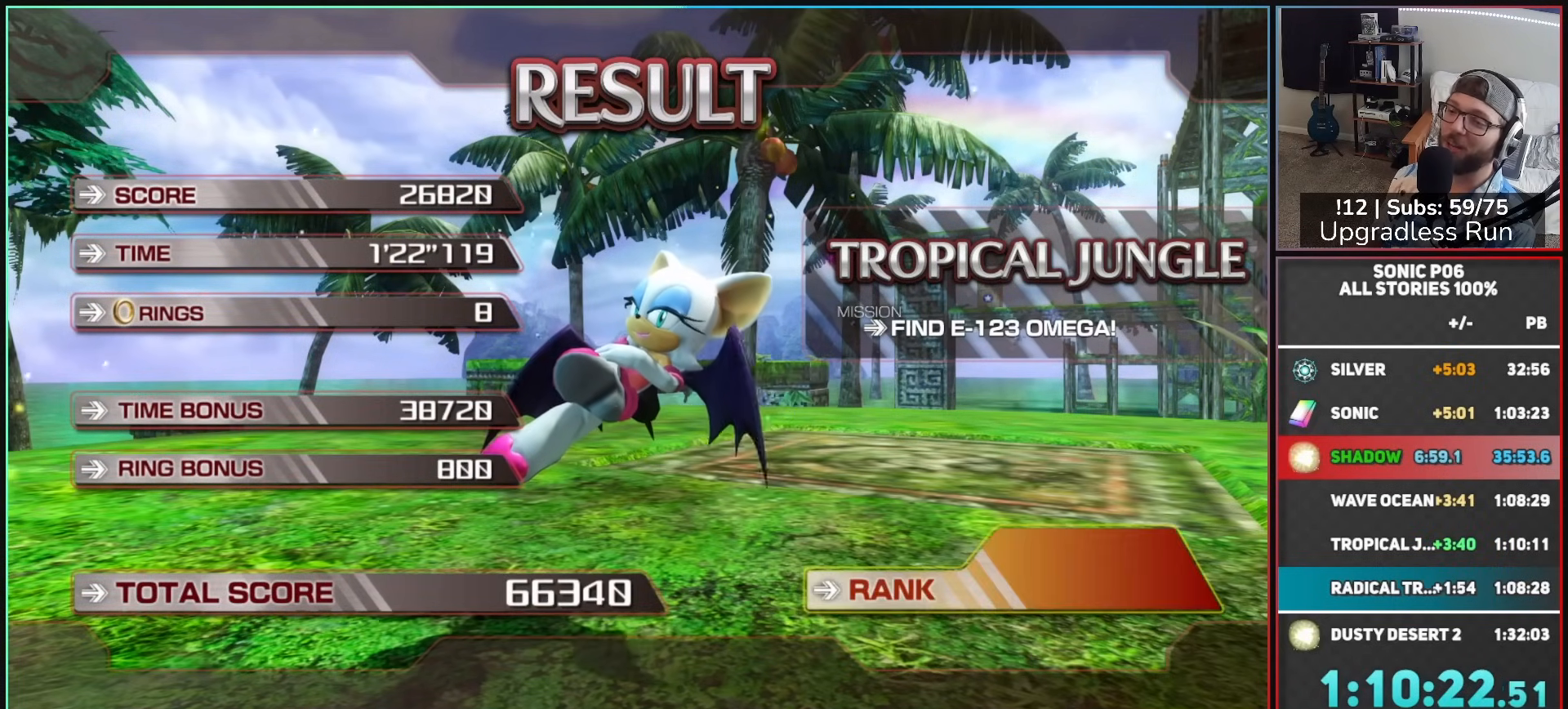
{"buttons": ["A"], "left_stick": "center", "right_stick": "center", "events": [[200, "A", "down"], [350, "A", "up"], [450, "A", "down"]]}
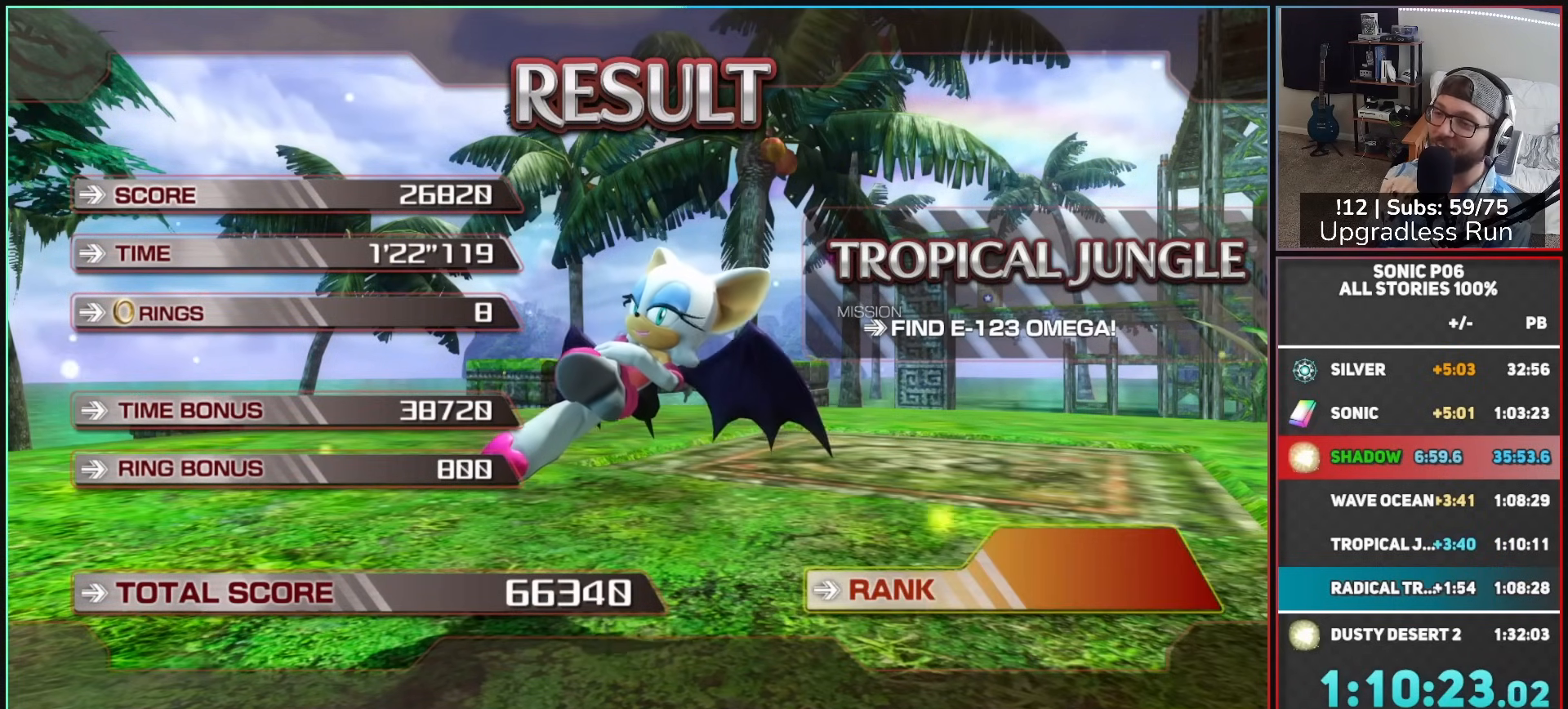
{"buttons": ["A"], "left_stick": "center", "right_stick": "center", "events": [[67, "A", "up"], [83, "A", "down"], [100, "A", "up"], [133, "A", "down"], [283, "A", "up"], [417, "A", "down"]]}
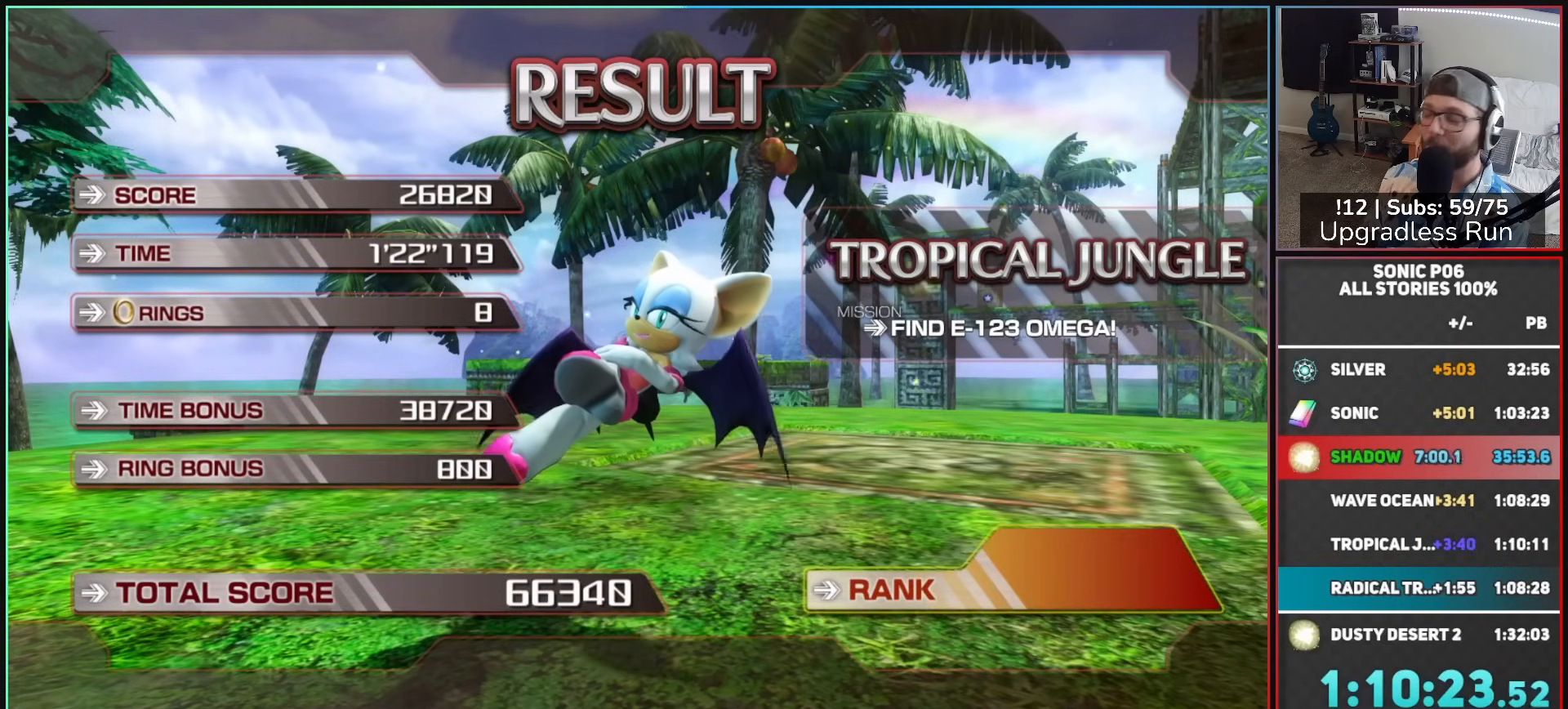
{"buttons": [], "left_stick": "center", "right_stick": "center", "events": [[117, "A", "up"]]}